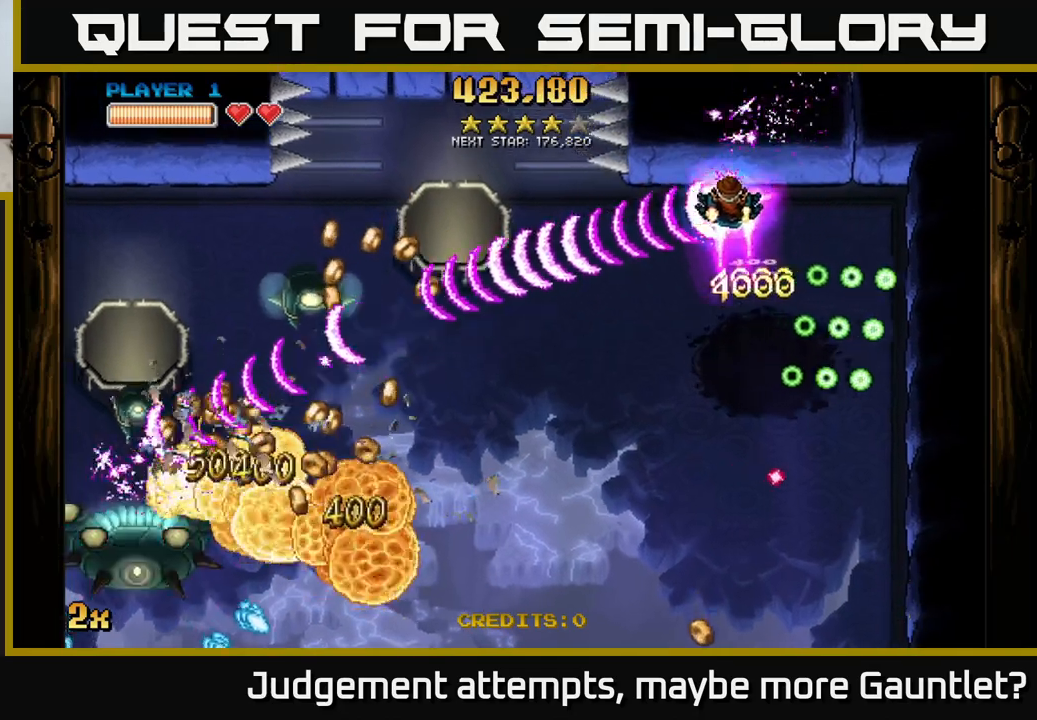
Gameplay with a controller (Xbox layout); each line is a JSON object with the inputs held at the frame after it. "events" lists button and stick changes between this image and that frame as [ms after this image, input, new state], when the widget could be followed in between. Not read: right_stick.
{"buttons": ["A"], "left_stick": "down-left", "events": []}
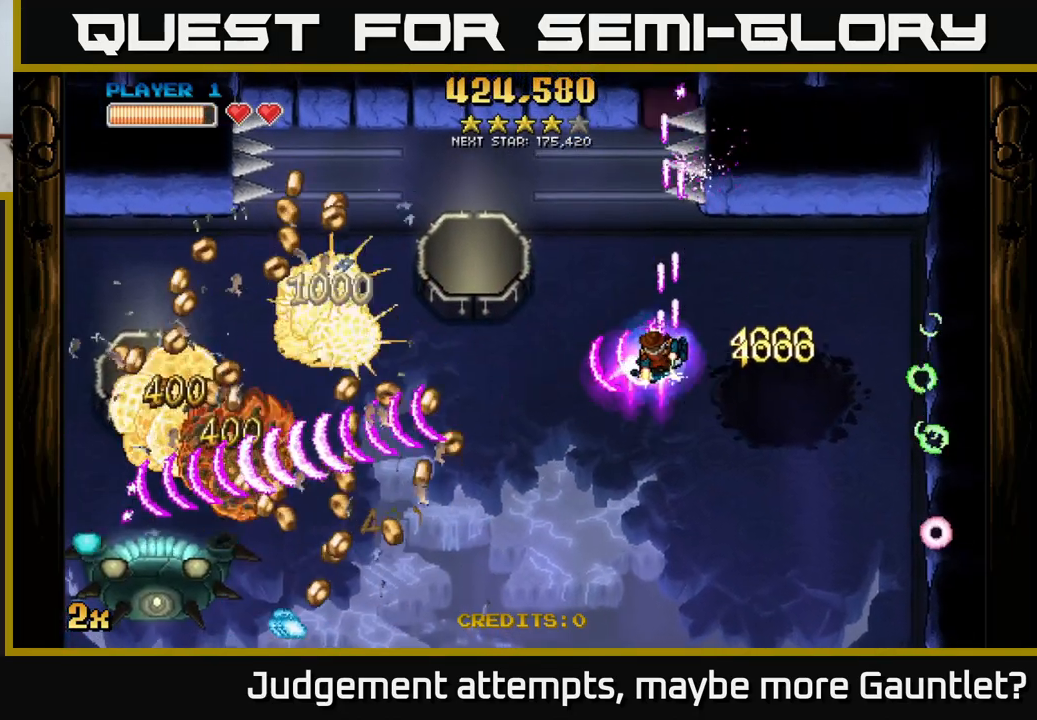
{"buttons": ["A"], "left_stick": "down-left", "events": [[400, "left_stick", "left"], [500, "left_stick", "down-left"]]}
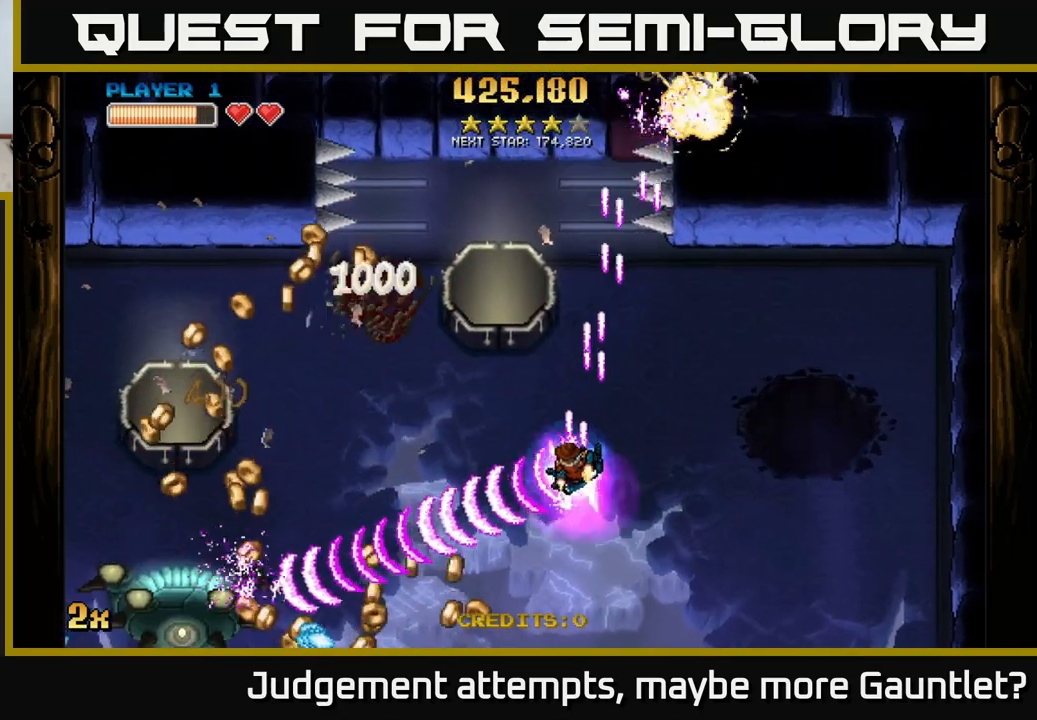
{"buttons": ["A"], "left_stick": "down-left", "events": []}
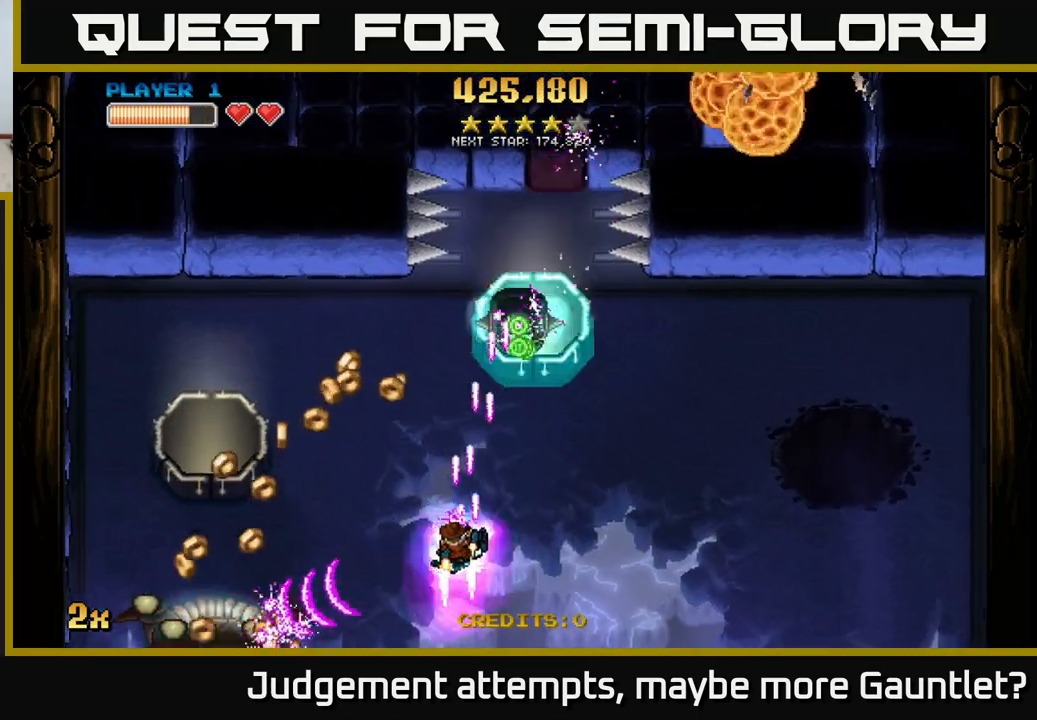
{"buttons": ["A"], "left_stick": "up-left", "events": [[433, "left_stick", "up-left"]]}
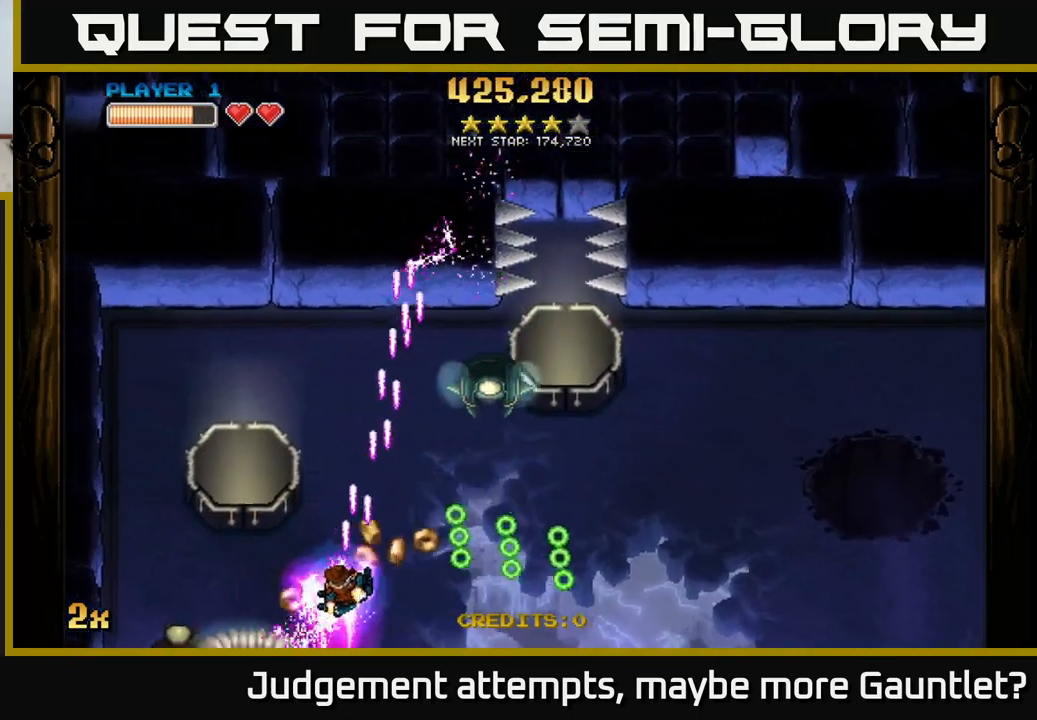
{"buttons": ["A"], "left_stick": "left", "events": [[33, "left_stick", "left"]]}
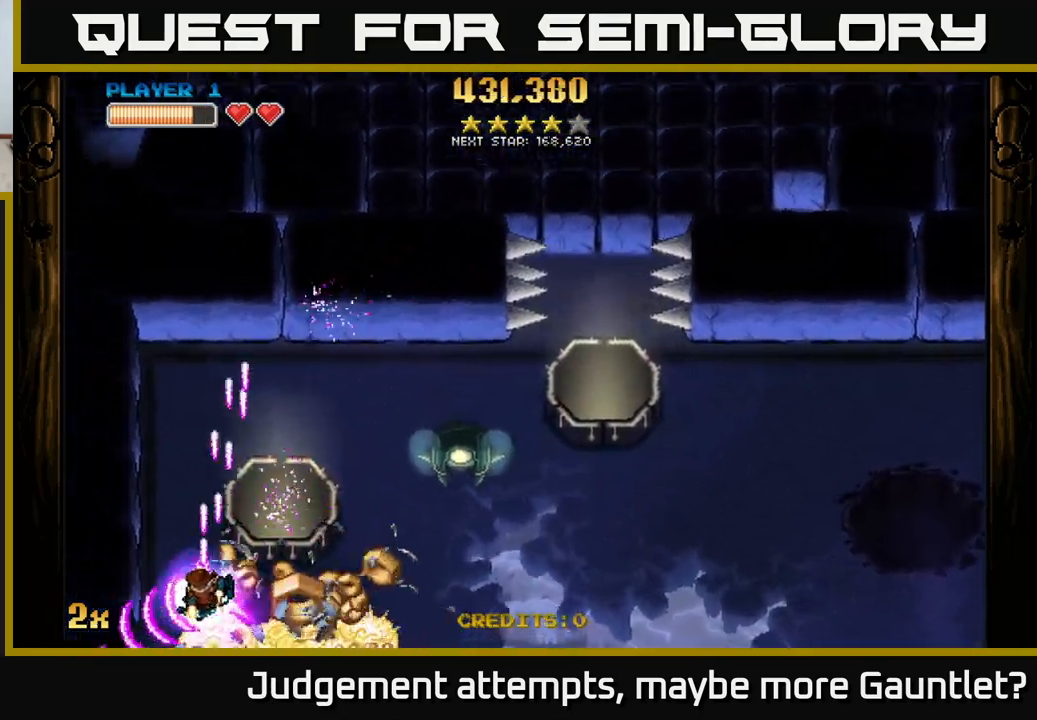
{"buttons": ["A"], "left_stick": "down", "events": [[217, "X", "down"], [217, "left_stick", "up"], [267, "left_stick", "right"], [383, "X", "up"], [483, "left_stick", "down"]]}
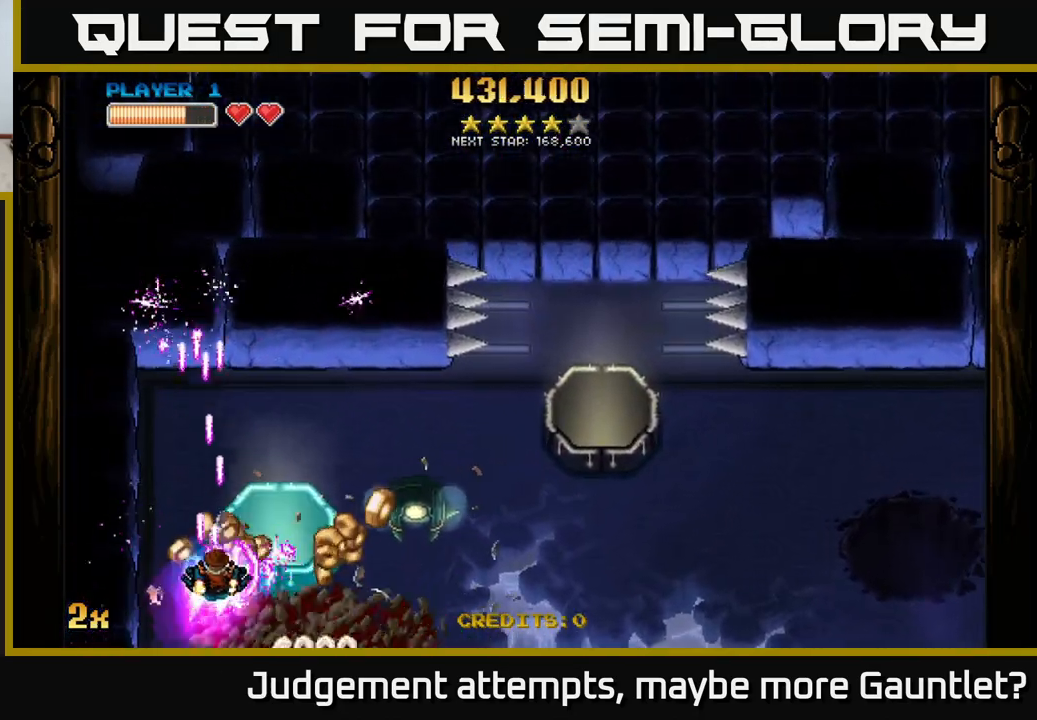
{"buttons": ["A"], "left_stick": "up-left", "events": [[133, "left_stick", "right"], [200, "left_stick", "up"], [300, "left_stick", "right"], [367, "left_stick", "down-left"], [500, "left_stick", "up-left"]]}
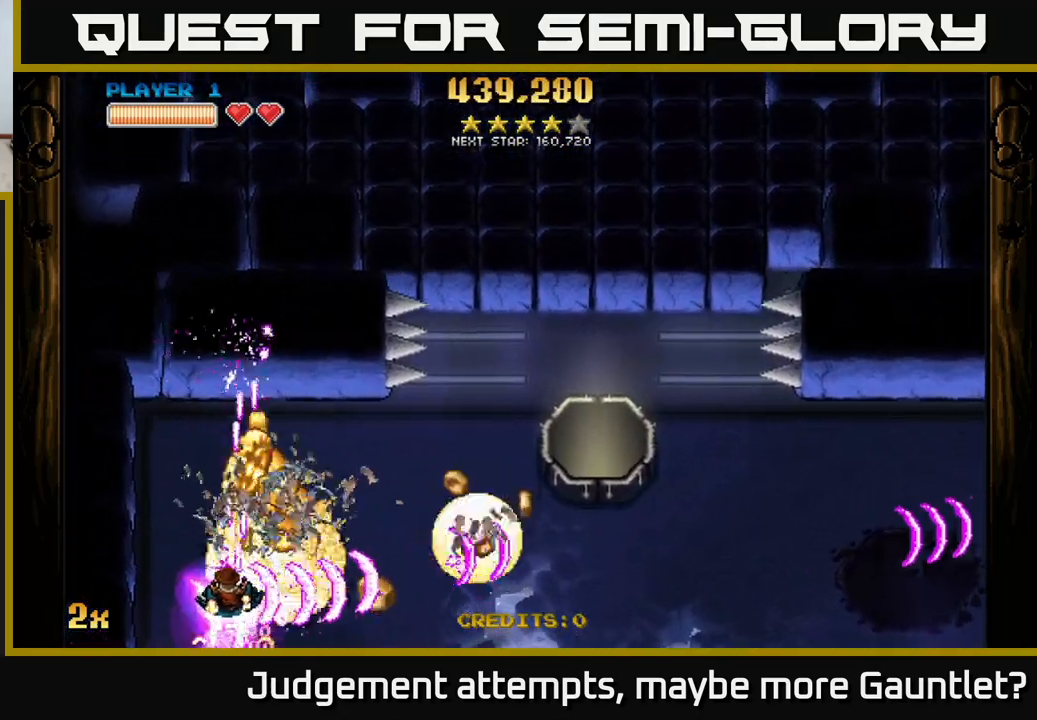
{"buttons": ["A", "X"], "left_stick": "up-right", "events": [[133, "left_stick", "down-left"], [217, "left_stick", "down-right"], [317, "left_stick", "up-right"], [350, "X", "down"]]}
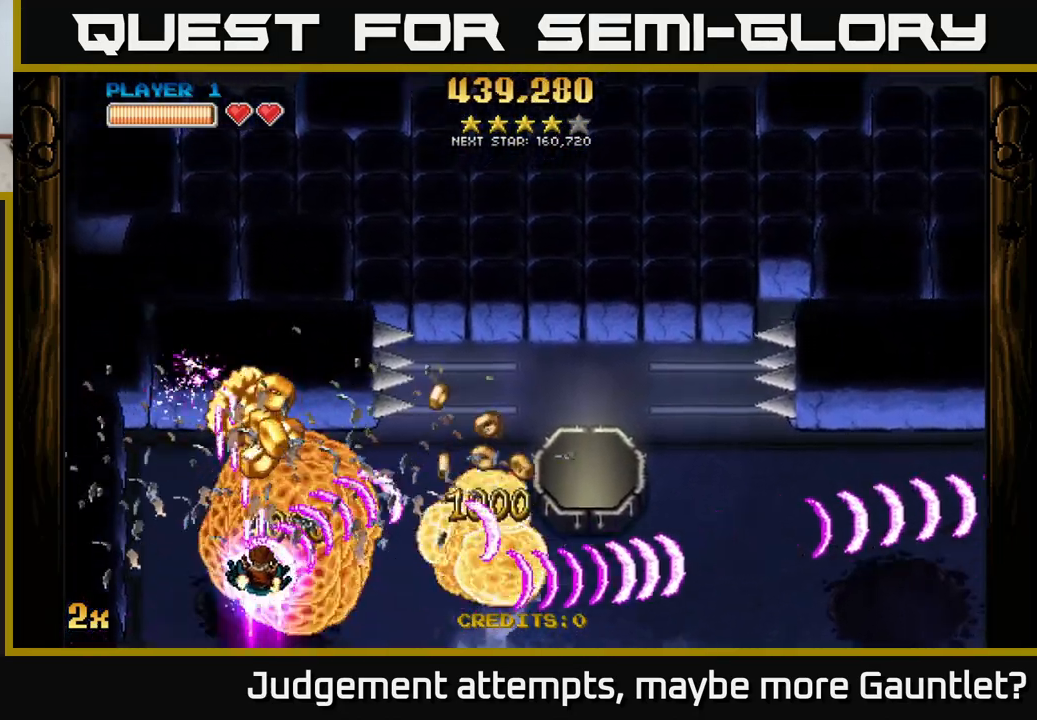
{"buttons": ["A"], "left_stick": "right", "events": [[50, "X", "up"], [183, "left_stick", "up-left"], [383, "X", "down"], [383, "left_stick", "right"], [500, "X", "up"]]}
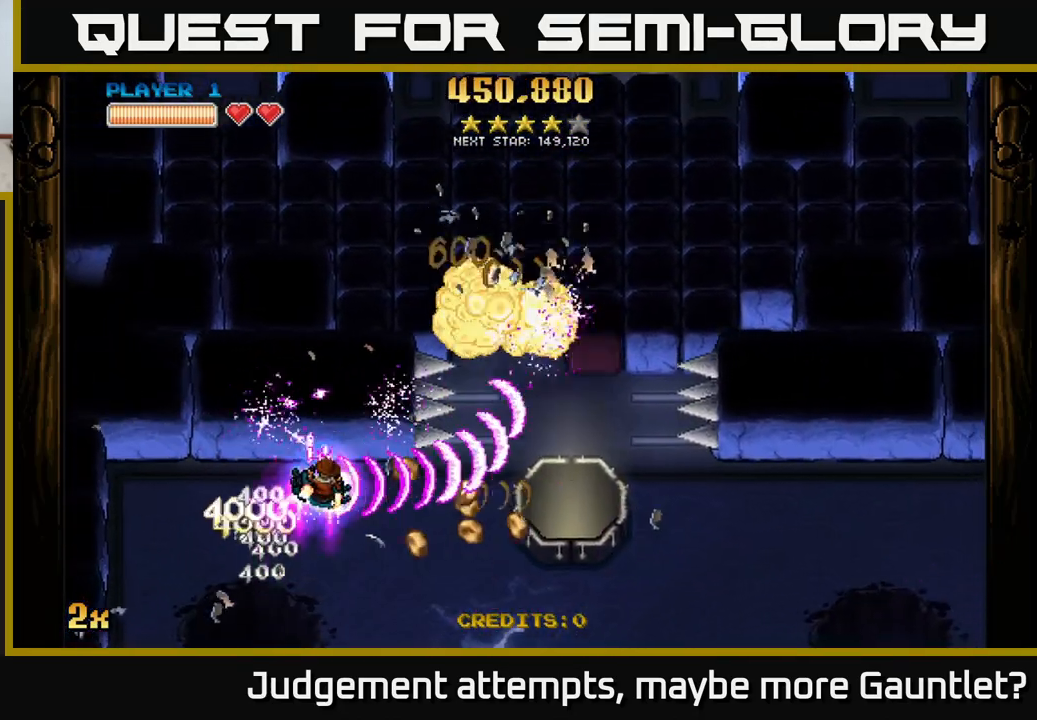
{"buttons": ["A"], "left_stick": "down-right", "events": [[183, "left_stick", "down-right"]]}
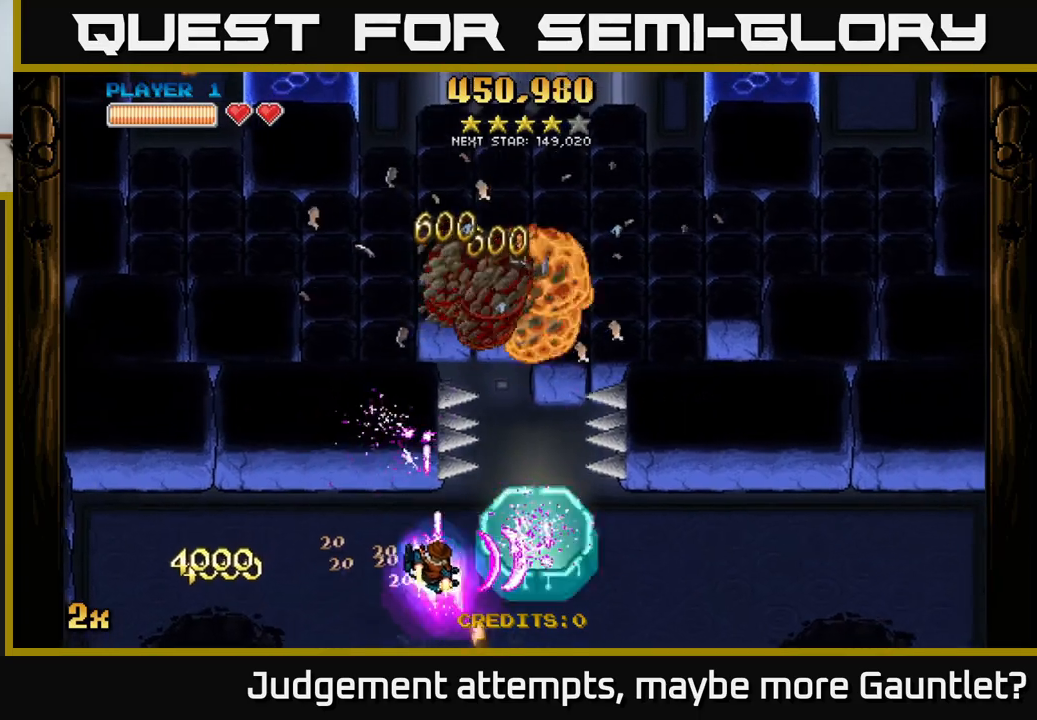
{"buttons": ["A"], "left_stick": "down", "events": [[67, "left_stick", "right"], [233, "X", "down"], [233, "left_stick", "up-right"], [350, "X", "up"], [417, "left_stick", "down"]]}
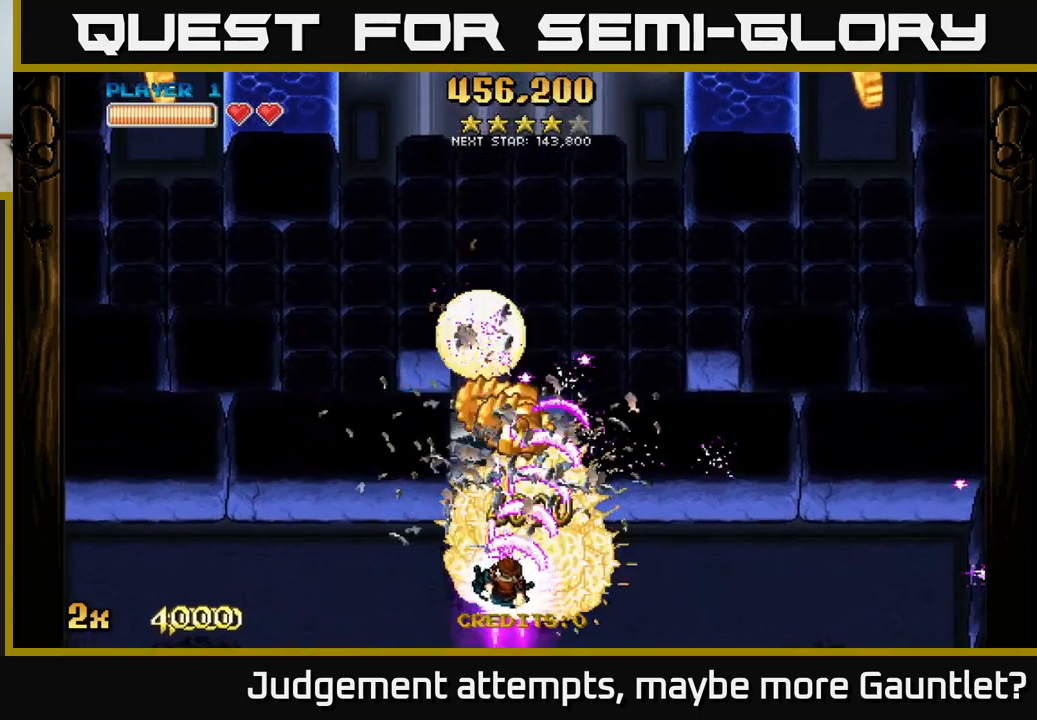
{"buttons": ["A"], "left_stick": "up", "events": [[167, "left_stick", "center"], [317, "left_stick", "up"]]}
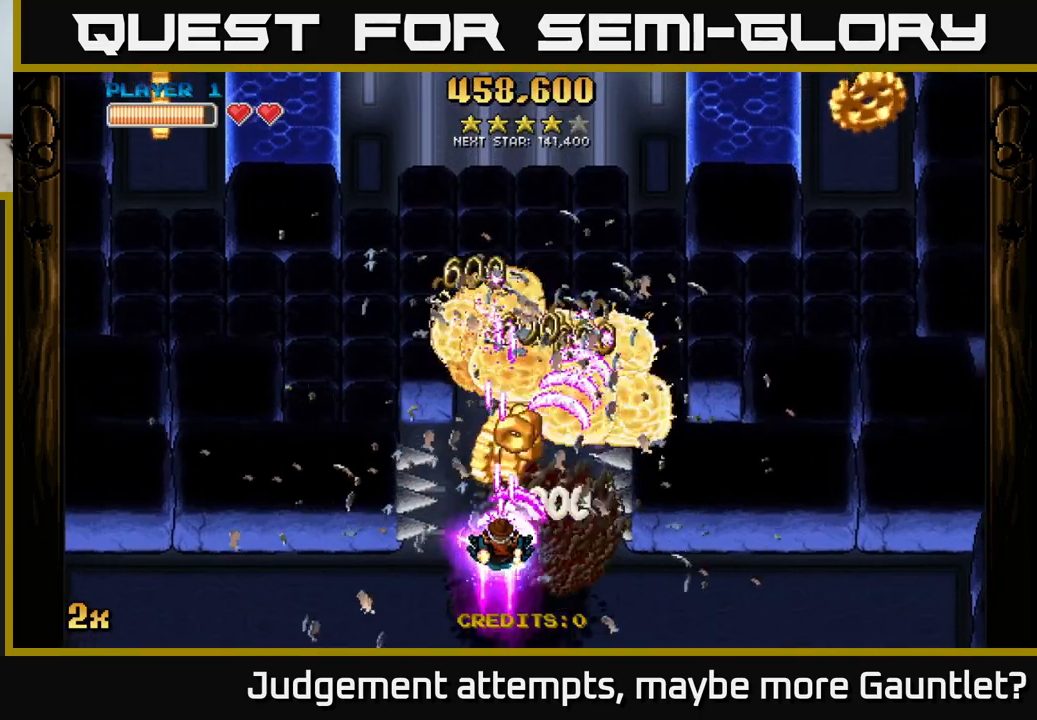
{"buttons": ["A"], "left_stick": "up-right", "events": [[100, "left_stick", "up-right"], [250, "left_stick", "right"], [433, "left_stick", "up-right"]]}
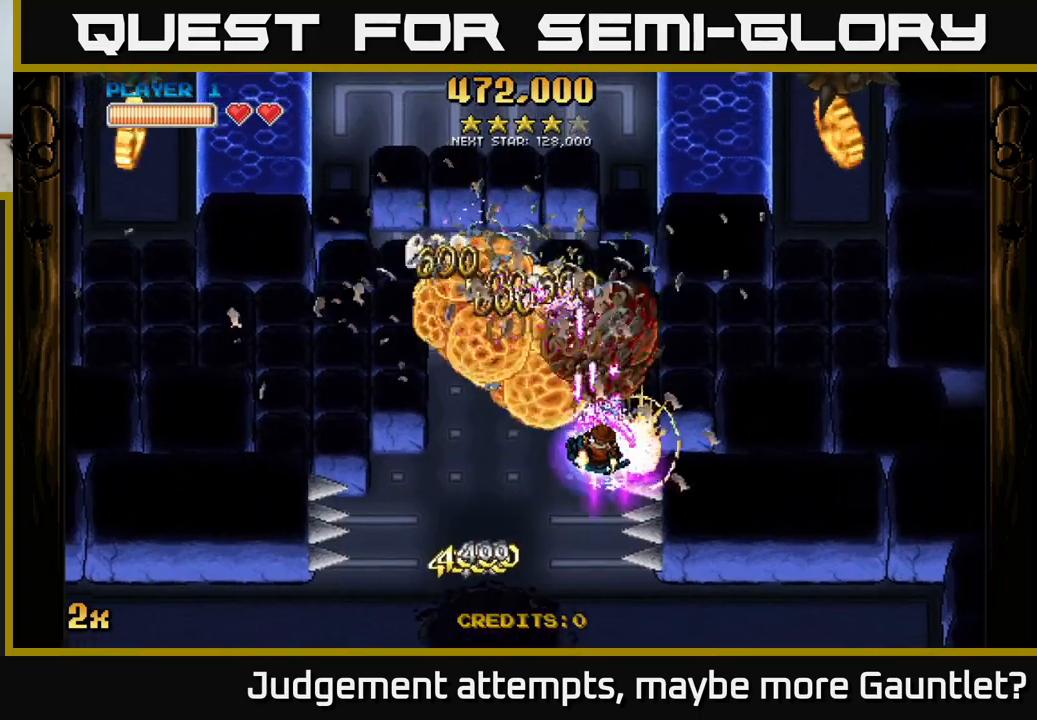
{"buttons": ["A"], "left_stick": "left", "events": [[317, "left_stick", "left"], [333, "X", "down"], [500, "X", "up"]]}
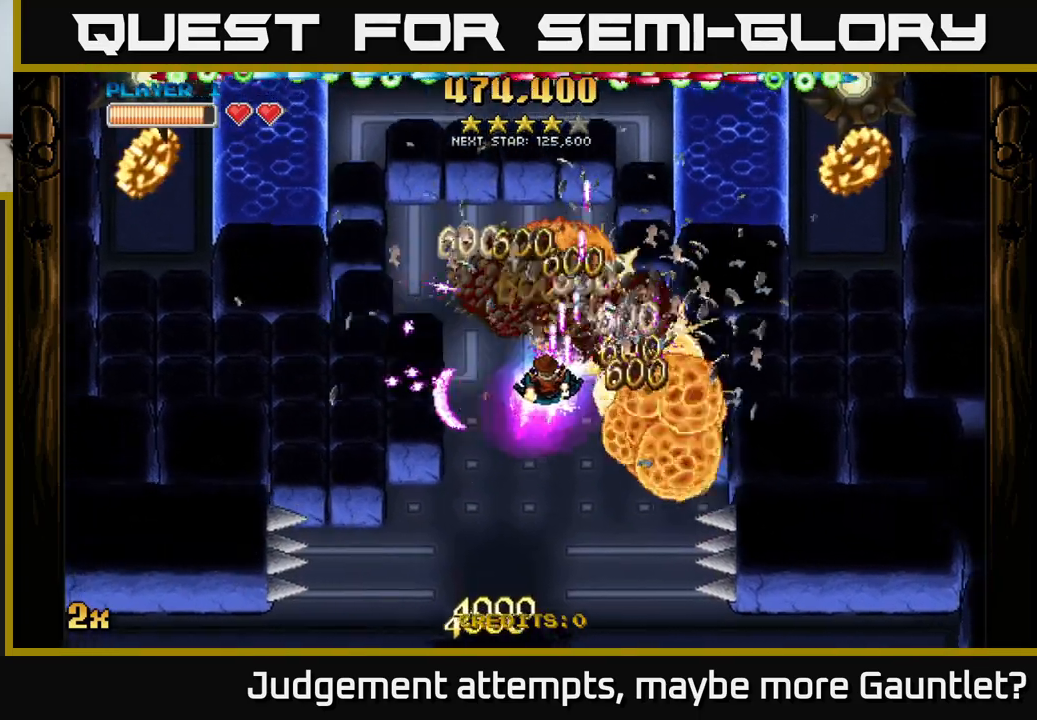
{"buttons": ["A"], "left_stick": "left", "events": [[183, "left_stick", "down-left"], [433, "left_stick", "left"]]}
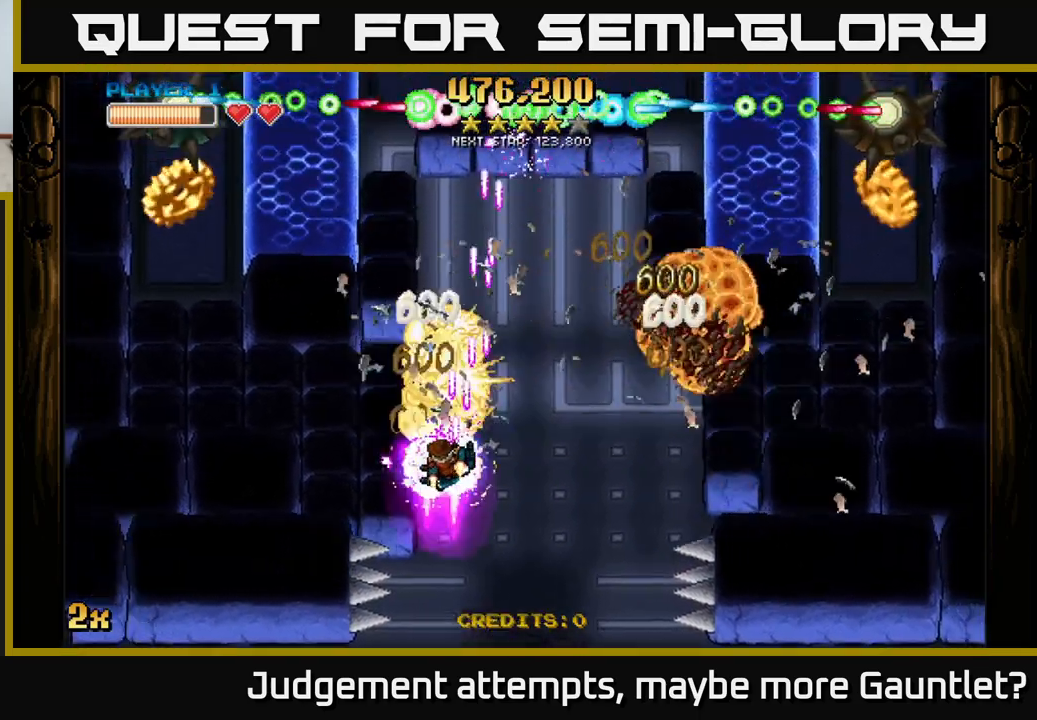
{"buttons": ["A"], "left_stick": "left", "events": [[200, "X", "down"], [333, "left_stick", "down-left"], [433, "left_stick", "left"], [467, "X", "up"]]}
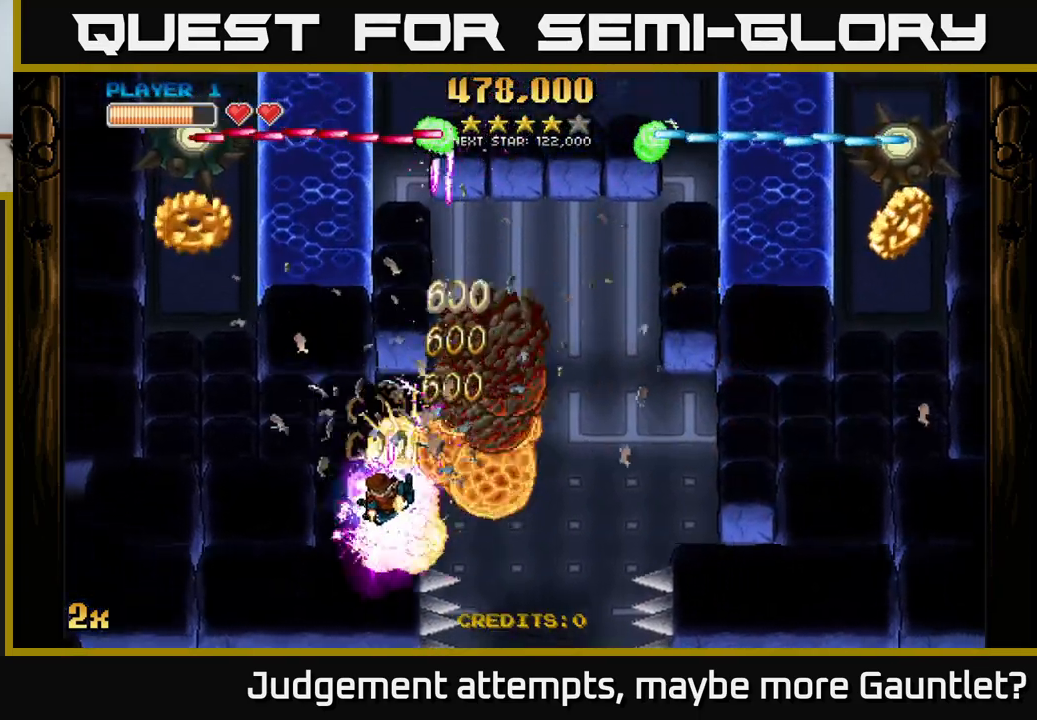
{"buttons": ["A", "X"], "left_stick": "up-left", "events": [[400, "left_stick", "up-left"], [450, "X", "down"]]}
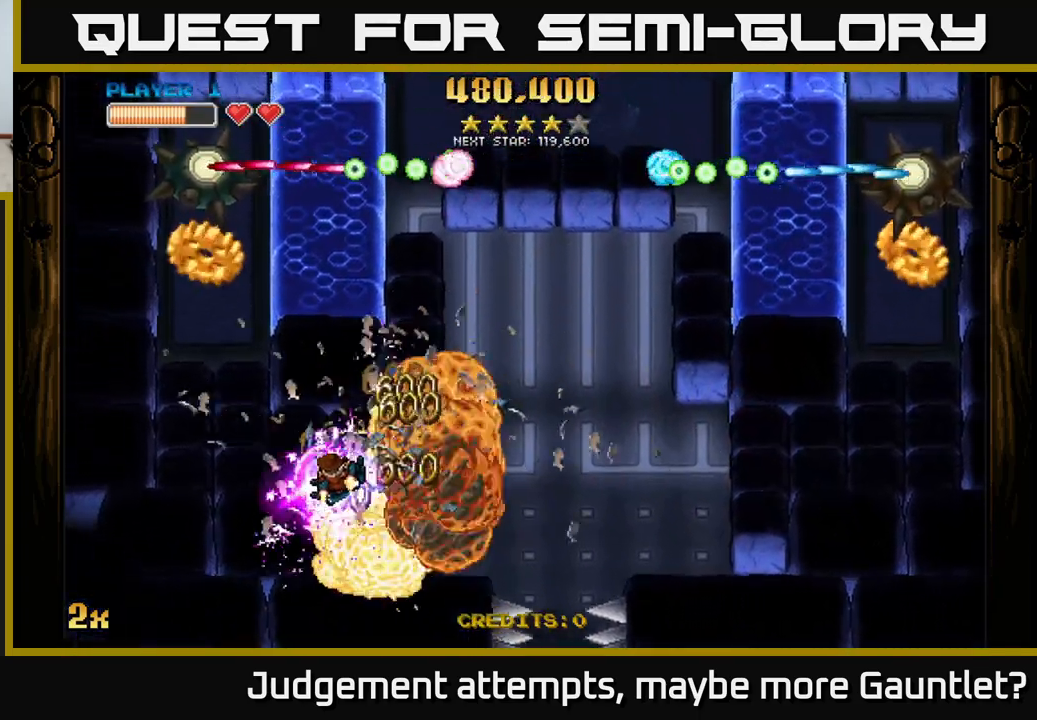
{"buttons": ["A", "X"], "left_stick": "left", "events": [[83, "left_stick", "left"]]}
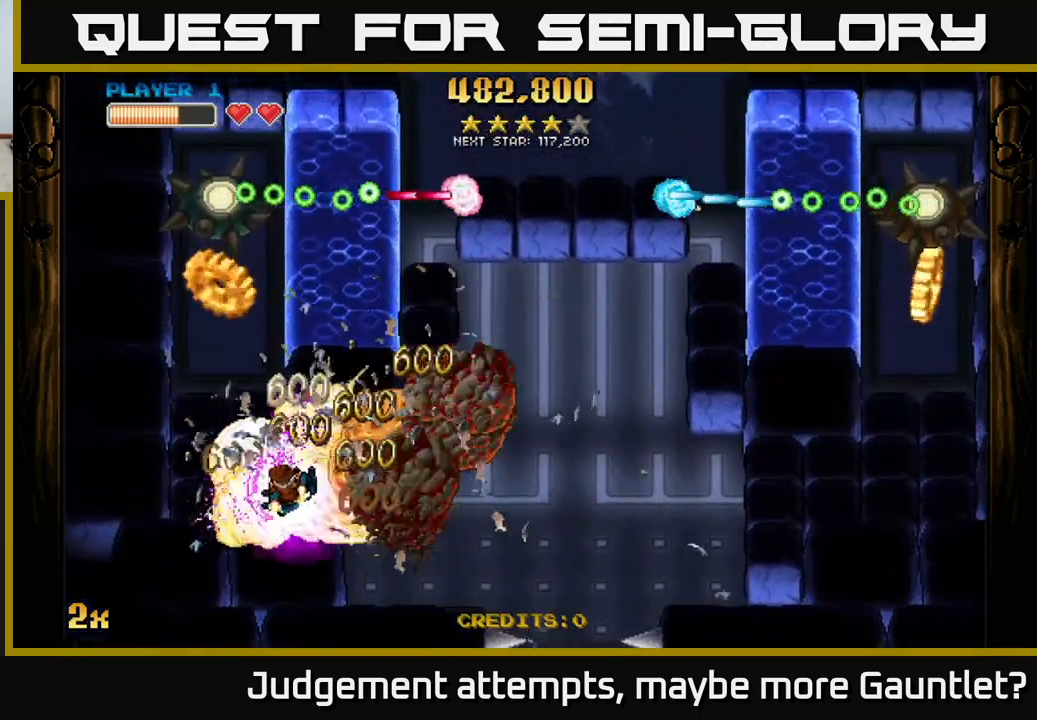
{"buttons": ["A", "X"], "left_stick": "up", "events": [[283, "X", "up"], [367, "X", "down"], [367, "left_stick", "up"]]}
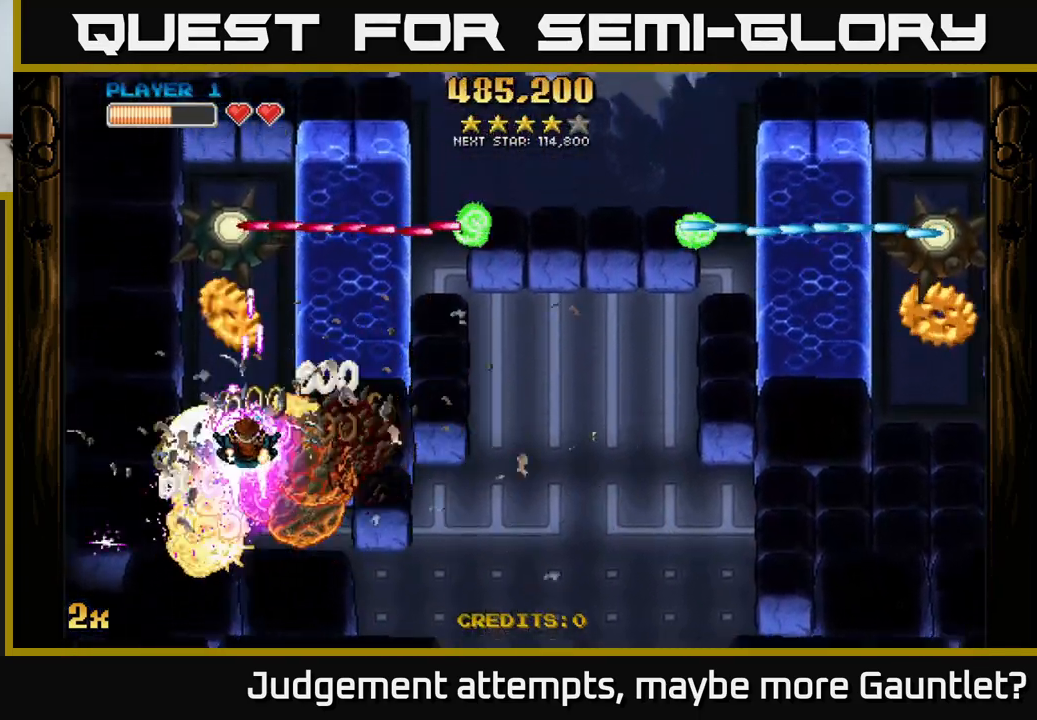
{"buttons": ["A"], "left_stick": "up-left", "events": [[183, "X", "up"], [383, "left_stick", "up-left"]]}
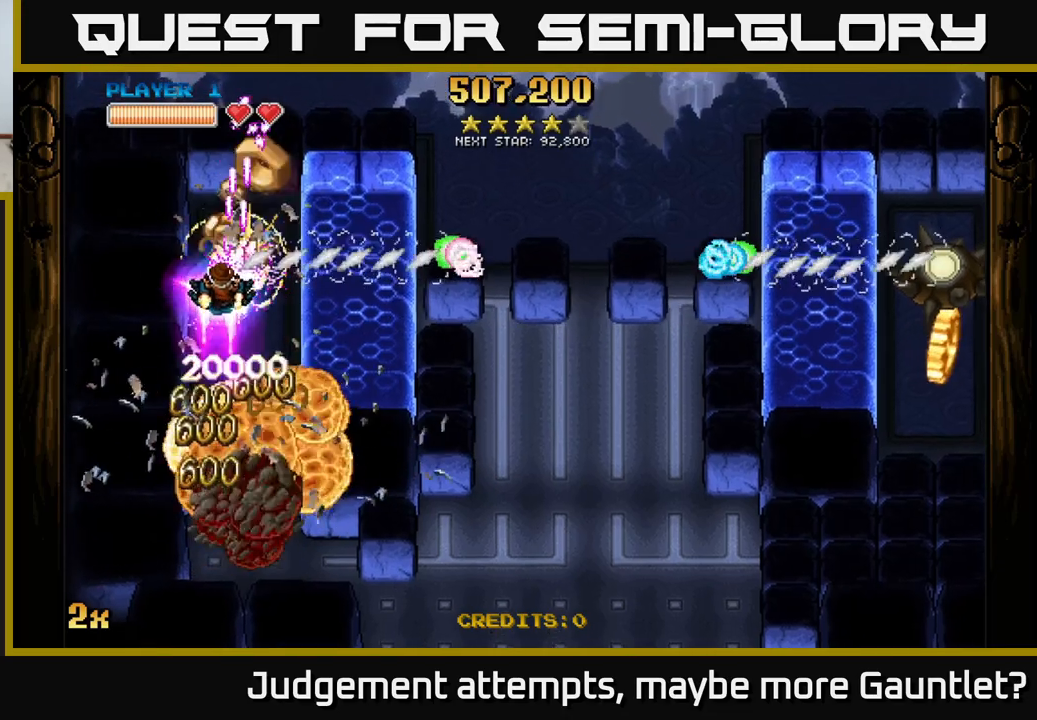
{"buttons": ["A"], "left_stick": "right", "events": [[117, "left_stick", "up-right"], [167, "left_stick", "right"], [200, "X", "down"], [400, "X", "up"]]}
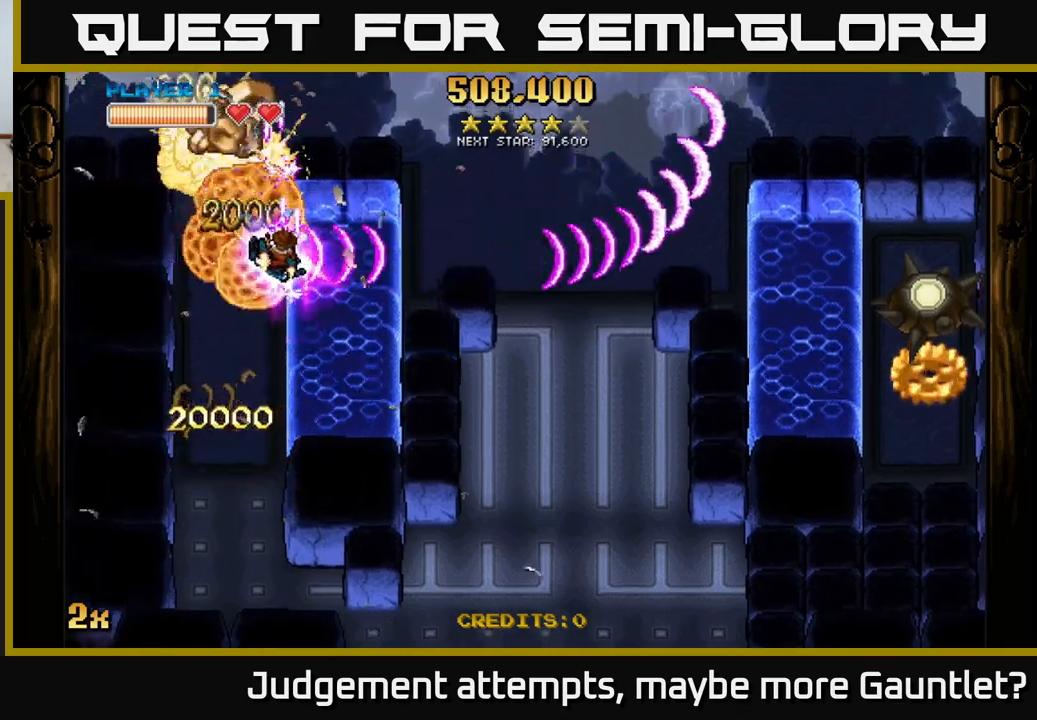
{"buttons": ["A"], "left_stick": "center", "events": [[100, "left_stick", "center"], [333, "left_stick", "down"], [467, "left_stick", "center"]]}
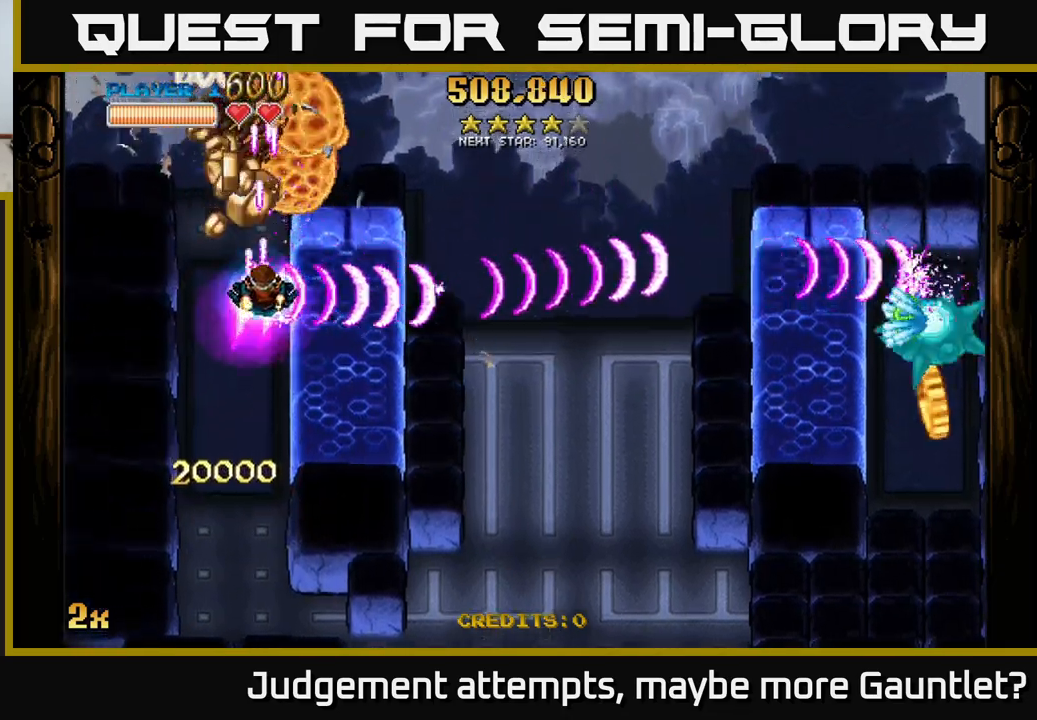
{"buttons": ["A"], "left_stick": "up-right", "events": [[133, "left_stick", "left"], [300, "left_stick", "up"], [367, "left_stick", "up-right"]]}
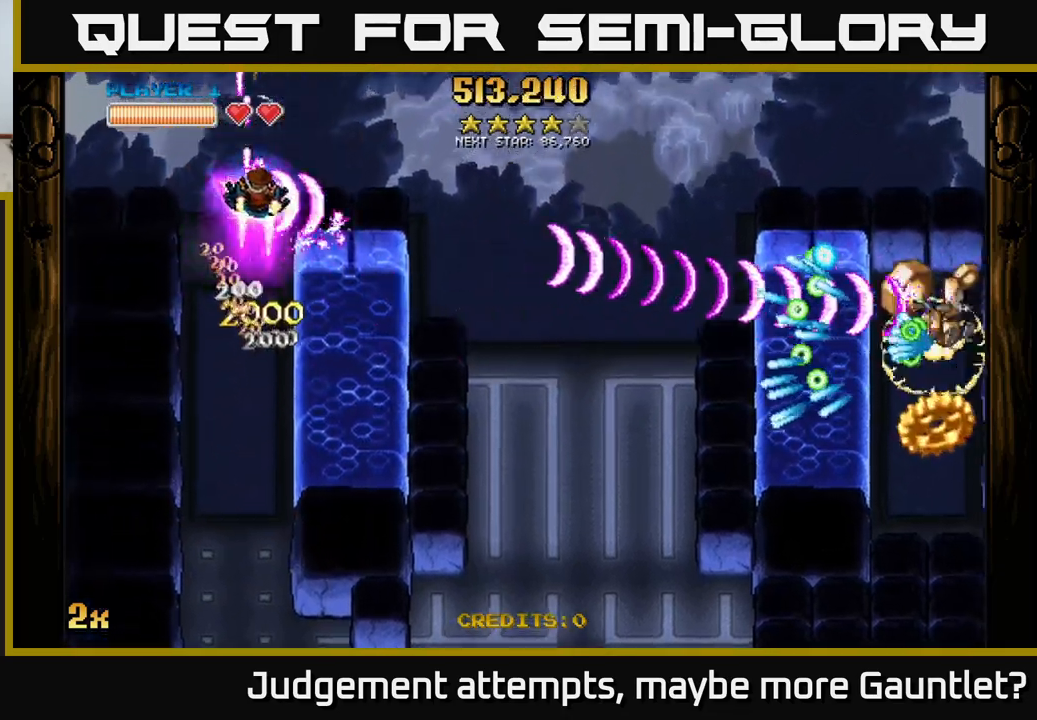
{"buttons": ["A"], "left_stick": "right", "events": [[200, "left_stick", "right"]]}
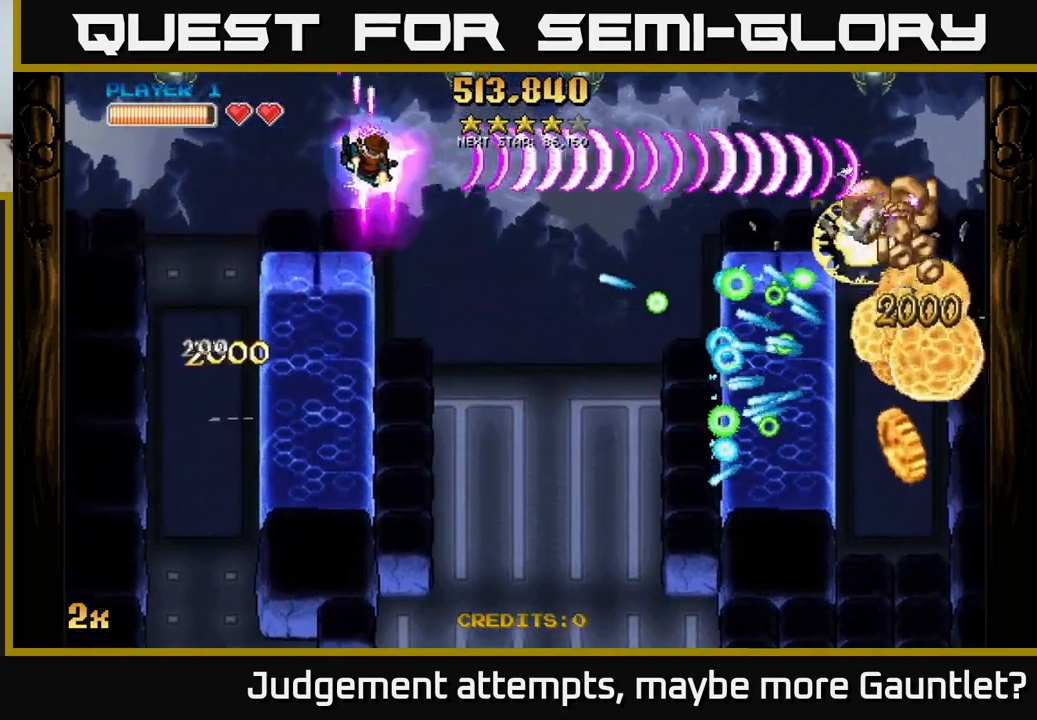
{"buttons": ["A"], "left_stick": "down-right", "events": [[217, "X", "down"], [317, "X", "up"], [367, "left_stick", "down-right"]]}
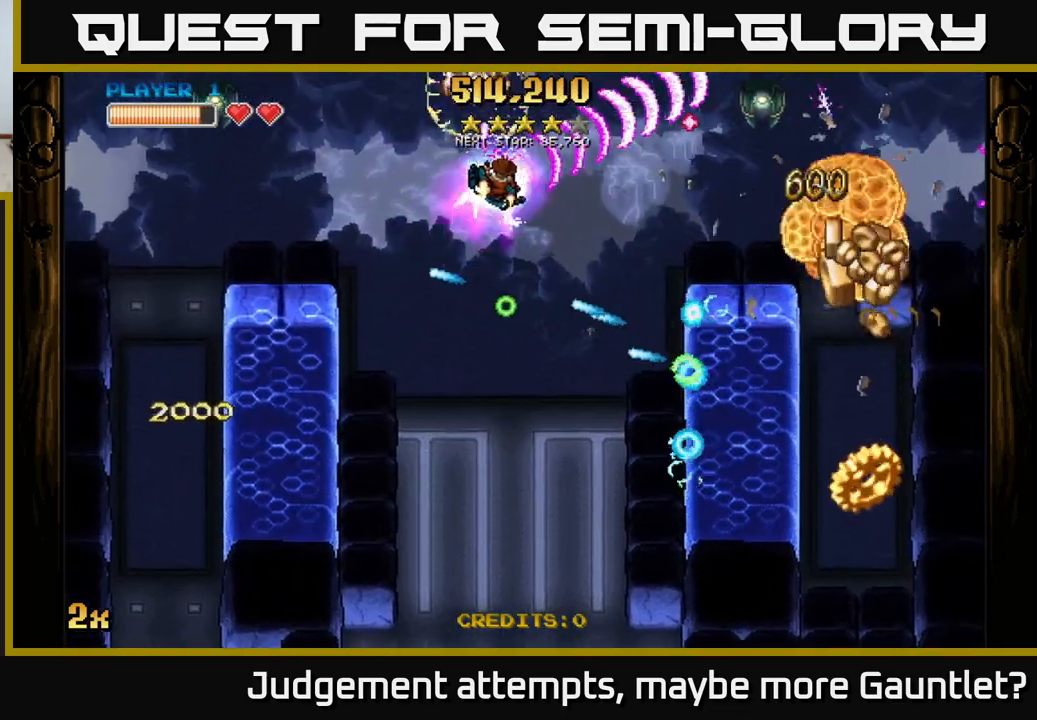
{"buttons": ["A"], "left_stick": "down-right", "events": [[83, "left_stick", "right"], [183, "left_stick", "down-right"]]}
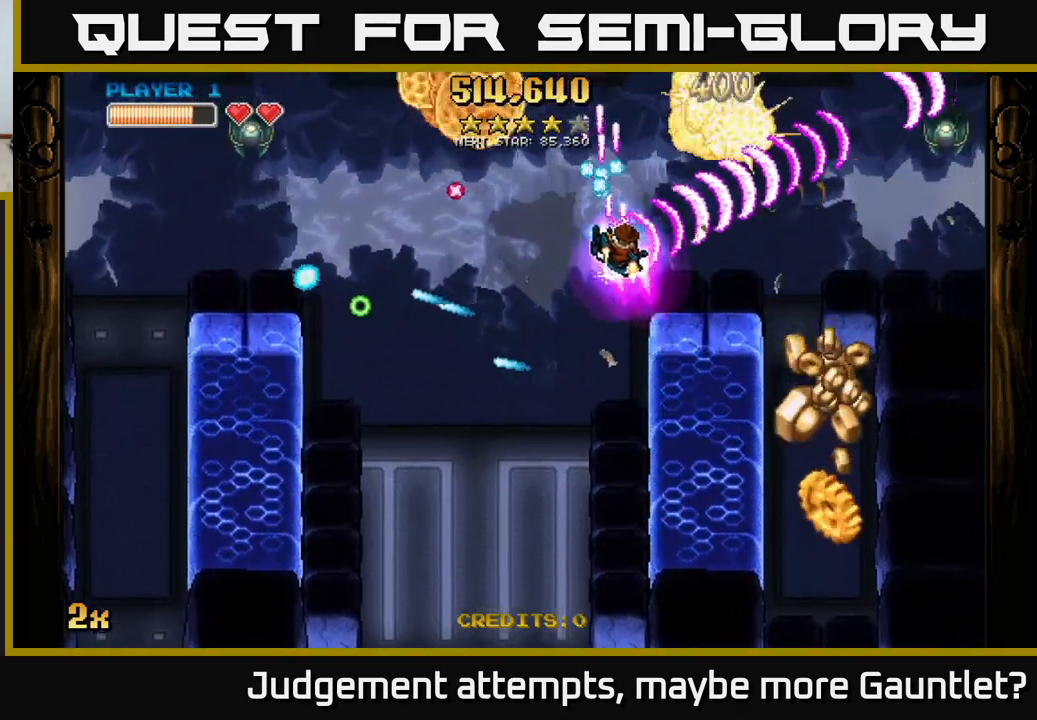
{"buttons": ["A"], "left_stick": "down-right", "events": [[183, "left_stick", "right"], [333, "left_stick", "down-right"]]}
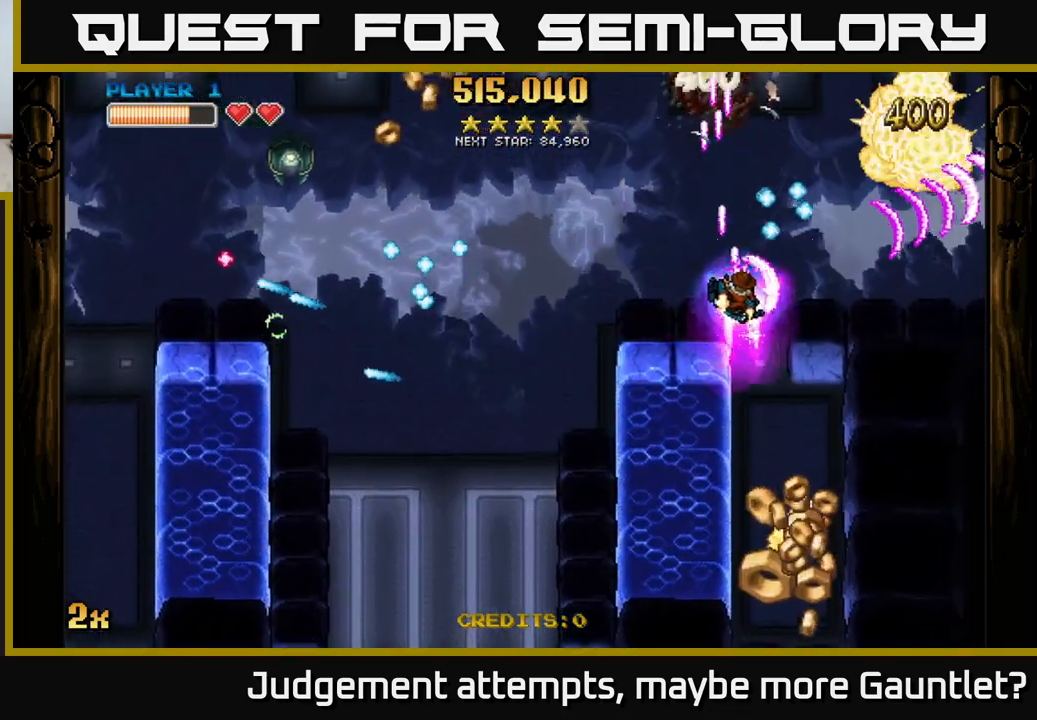
{"buttons": ["A"], "left_stick": "down", "events": [[200, "left_stick", "down"]]}